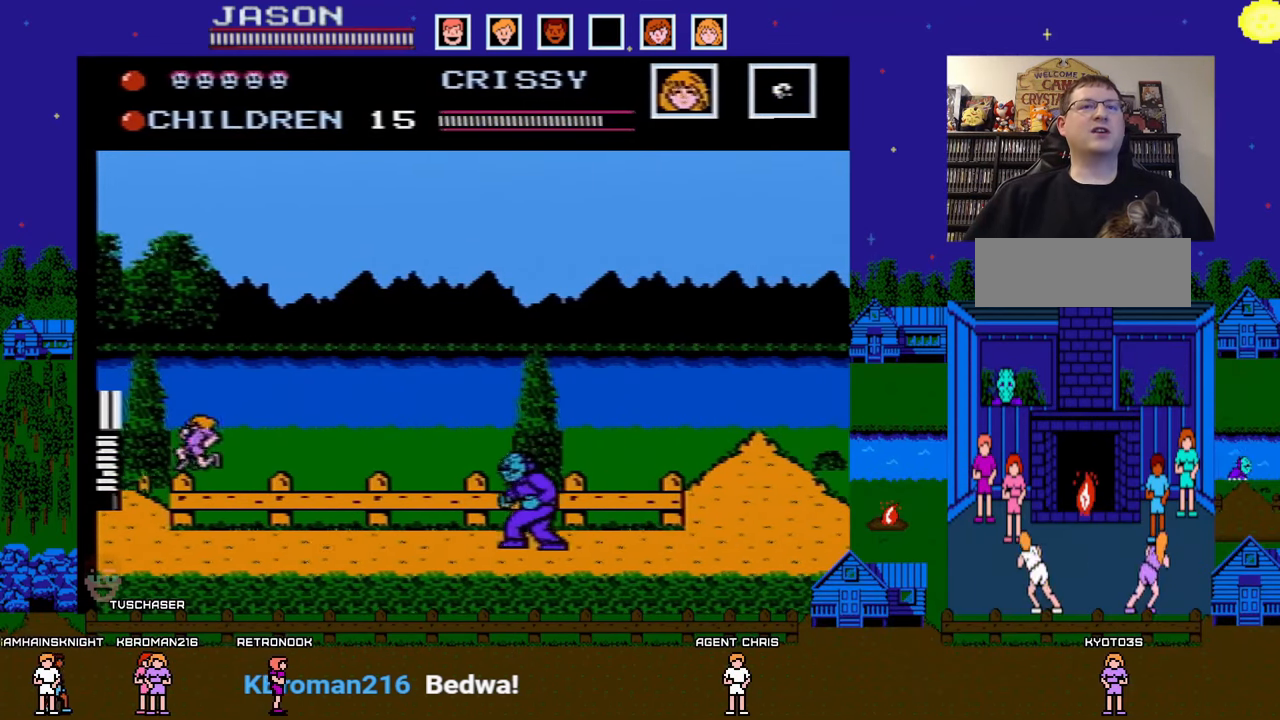
Gameplay with a controller (Nintendo layout); each line is a JSON object with the inputs held at the frame after it. "events" lists button and stick changes between this image and that frame as [ms after this image, input, new state], when the widget could be followed in between. Not read: L3 R3.
{"buttons": ["DPAD_LEFT"], "events": [[200, "DPAD_DOWN", "down"], [217, "DPAD_LEFT", "up"], [233, "DPAD_DOWN", "up"], [233, "DPAD_RIGHT", "down"], [283, "B", "down"], [367, "DPAD_DOWN", "down"], [367, "DPAD_RIGHT", "up"], [400, "B", "up"], [400, "DPAD_DOWN", "up"], [417, "DPAD_LEFT", "down"]]}
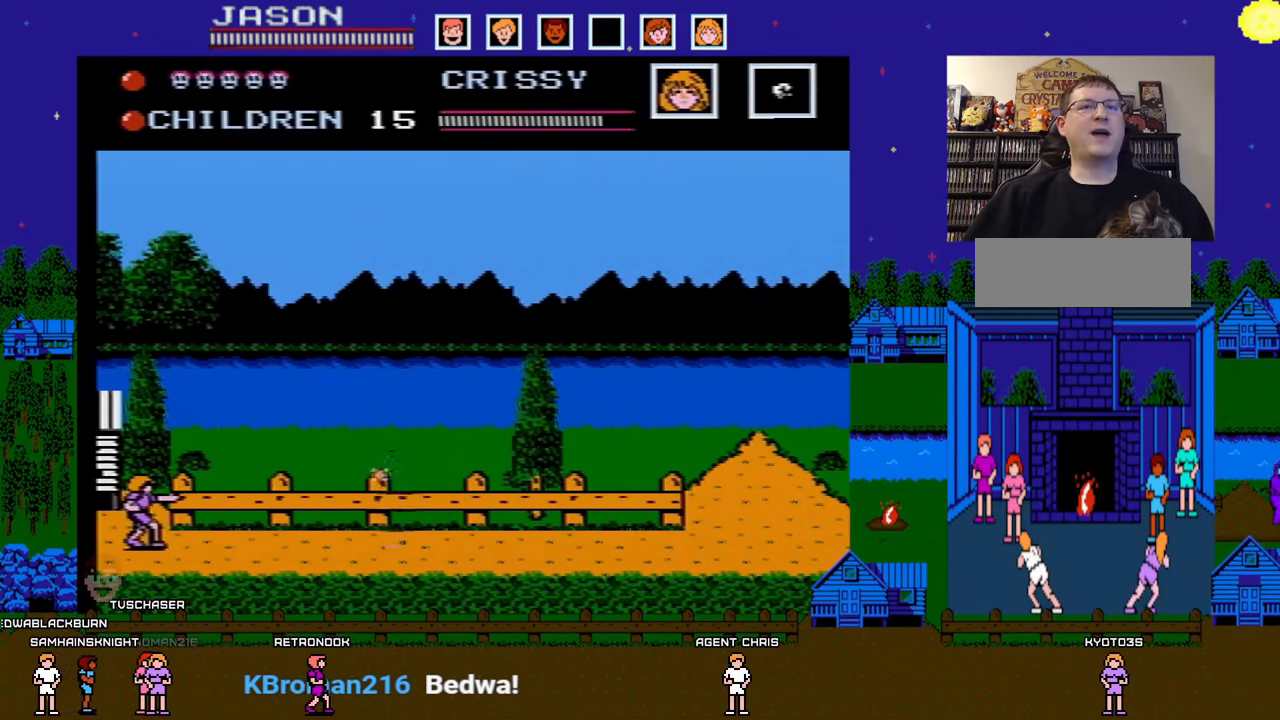
{"buttons": [], "events": [[350, "DPAD_LEFT", "up"]]}
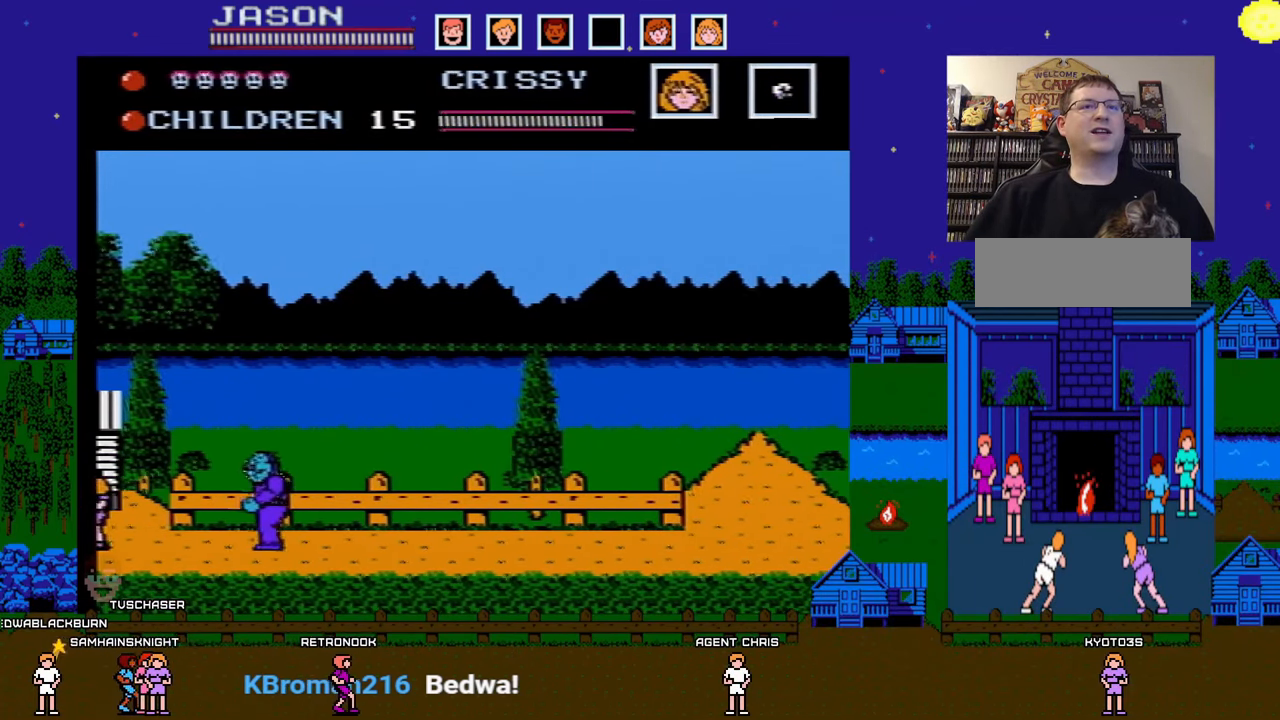
{"buttons": ["A"], "events": [[350, "A", "down"]]}
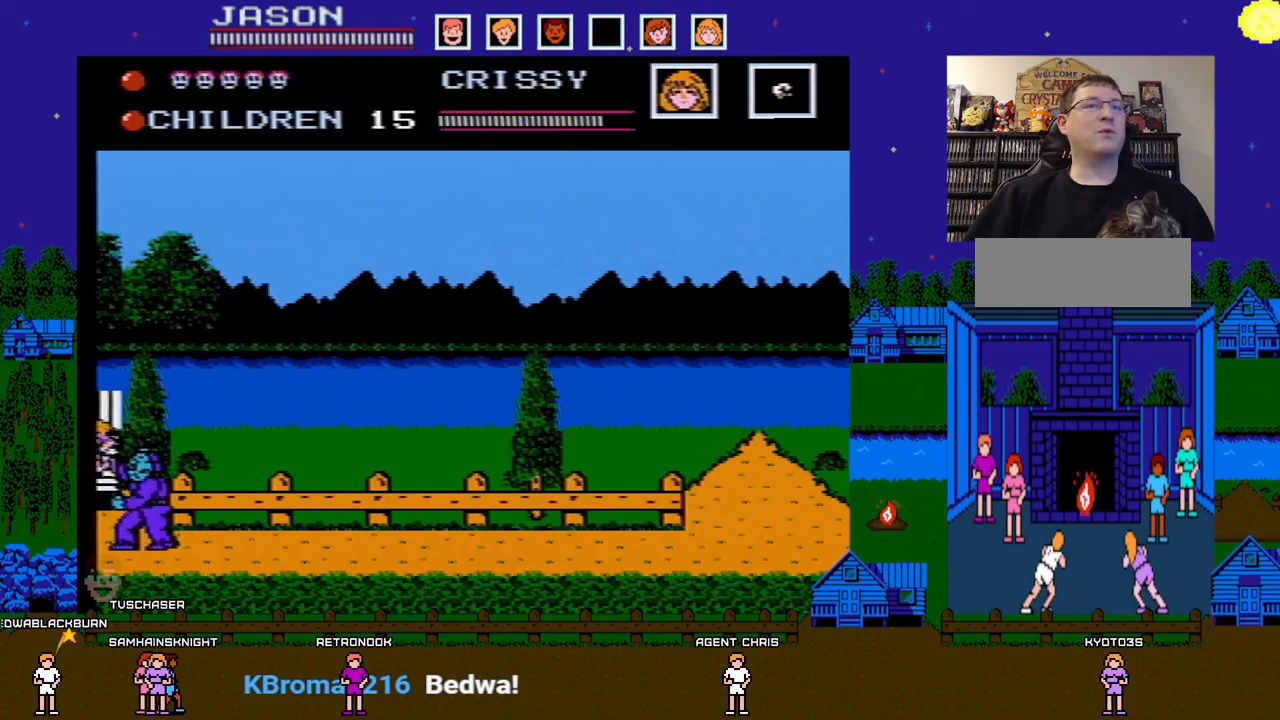
{"buttons": ["DPAD_RIGHT"], "events": [[100, "DPAD_RIGHT", "down"], [200, "A", "up"]]}
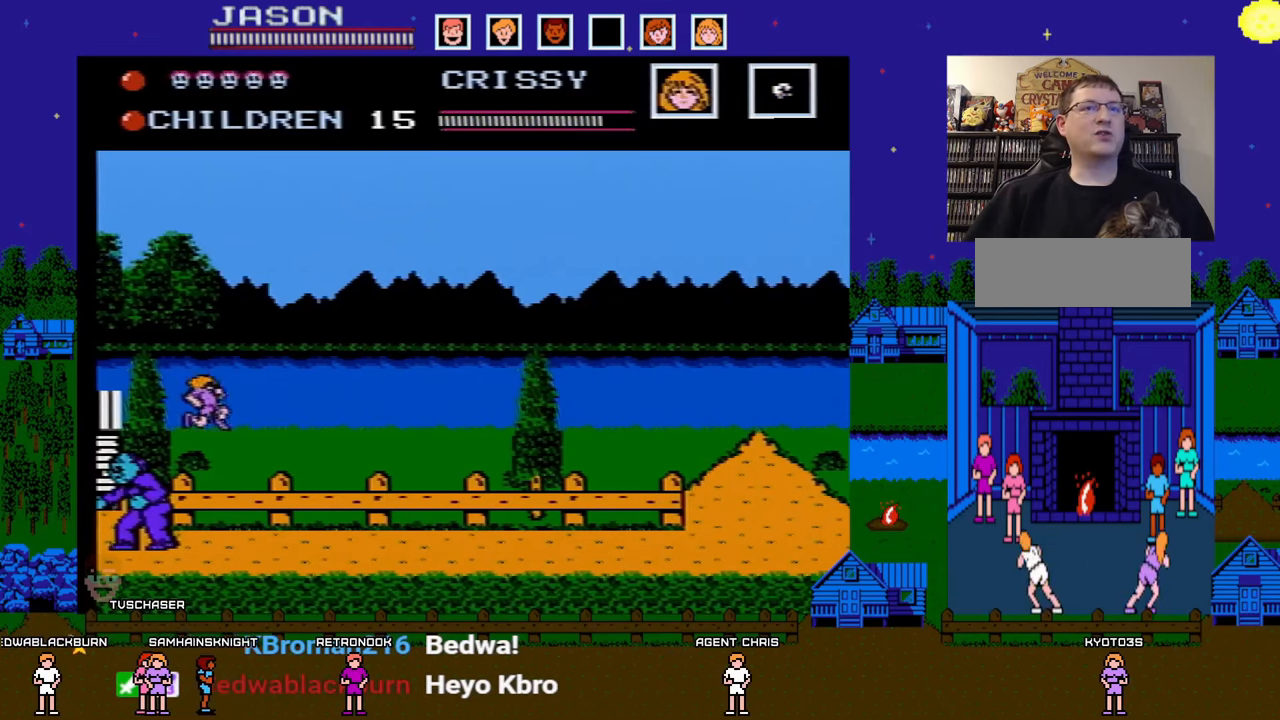
{"buttons": ["A", "DPAD_RIGHT"], "events": [[350, "A", "down"]]}
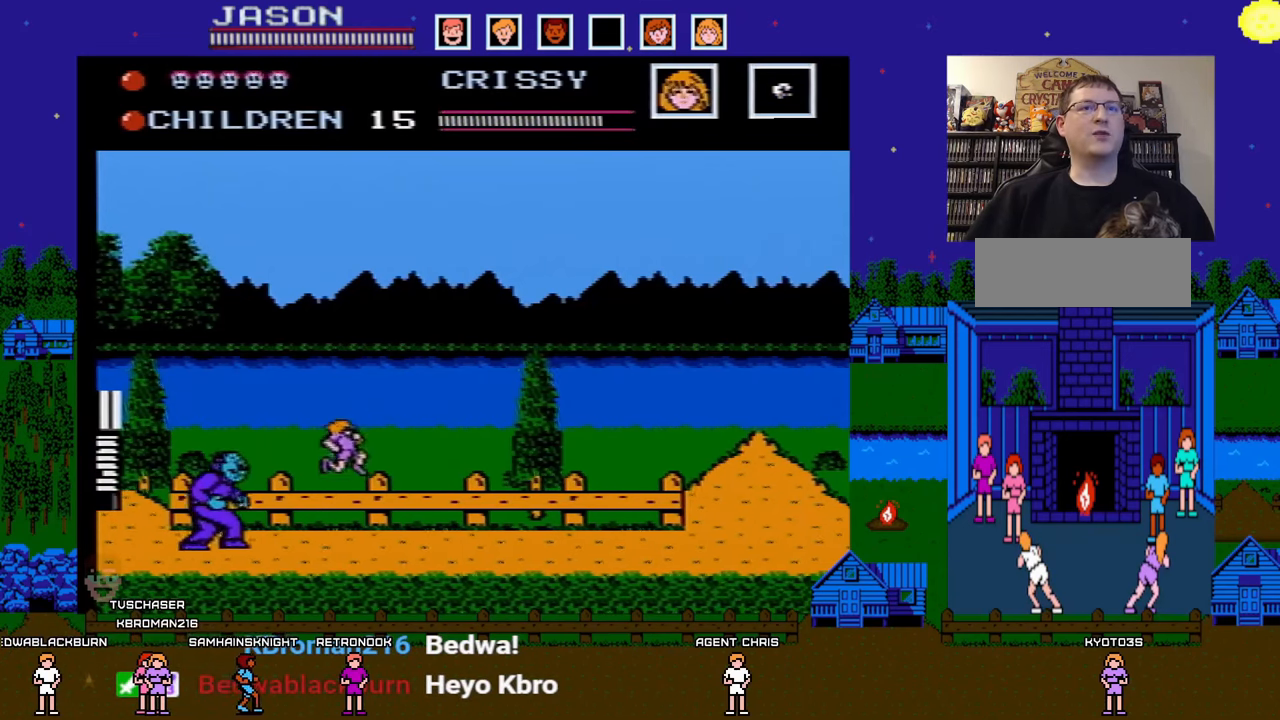
{"buttons": ["DPAD_RIGHT"], "events": [[183, "A", "up"]]}
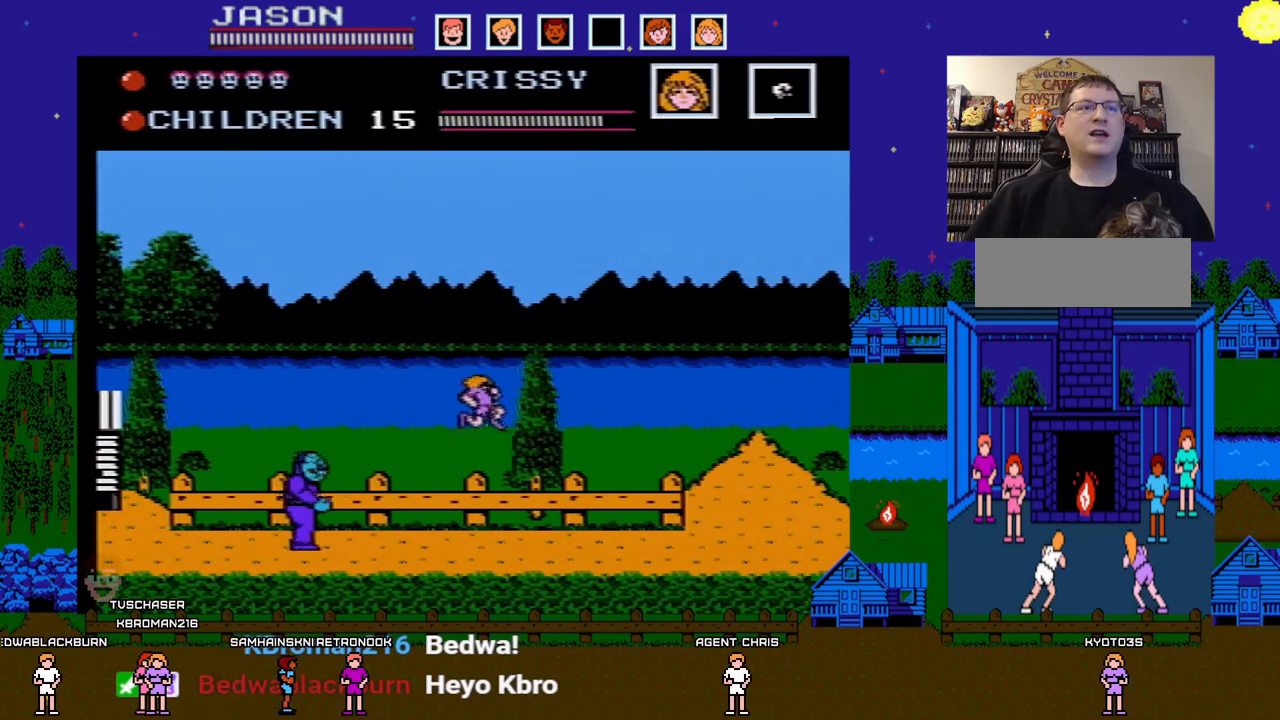
{"buttons": ["DPAD_RIGHT"], "events": []}
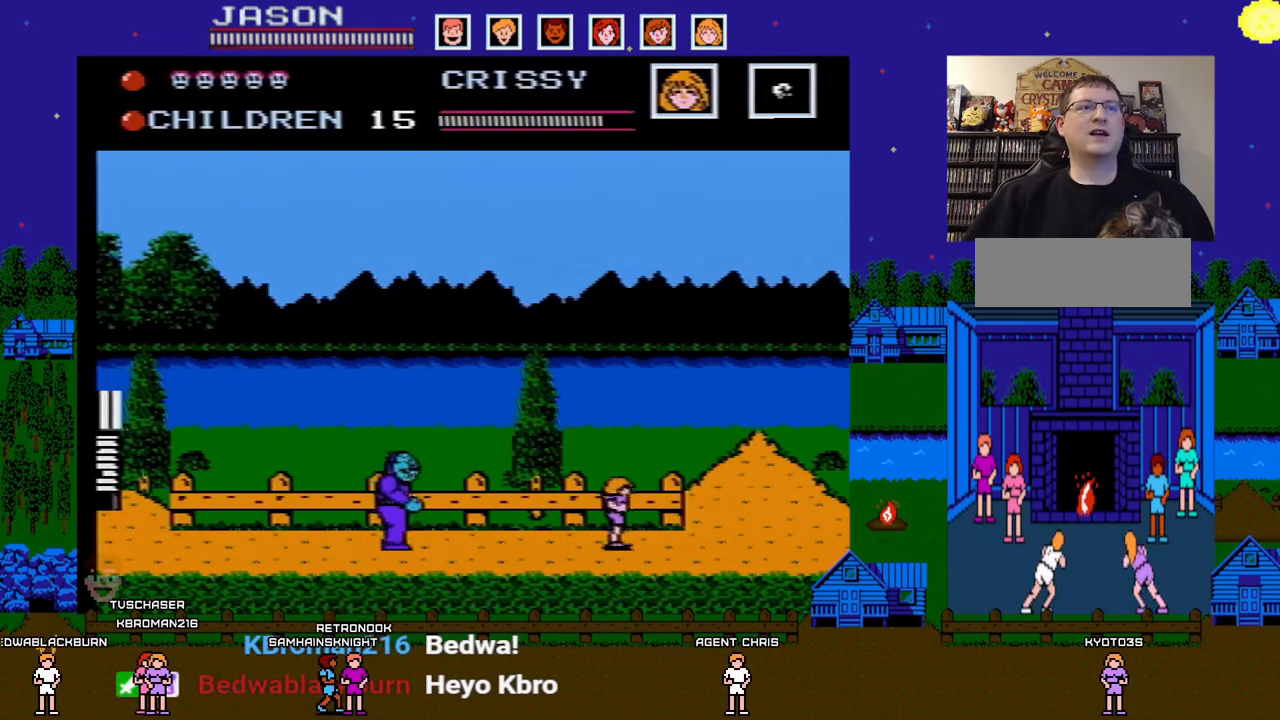
{"buttons": ["DPAD_RIGHT"], "events": []}
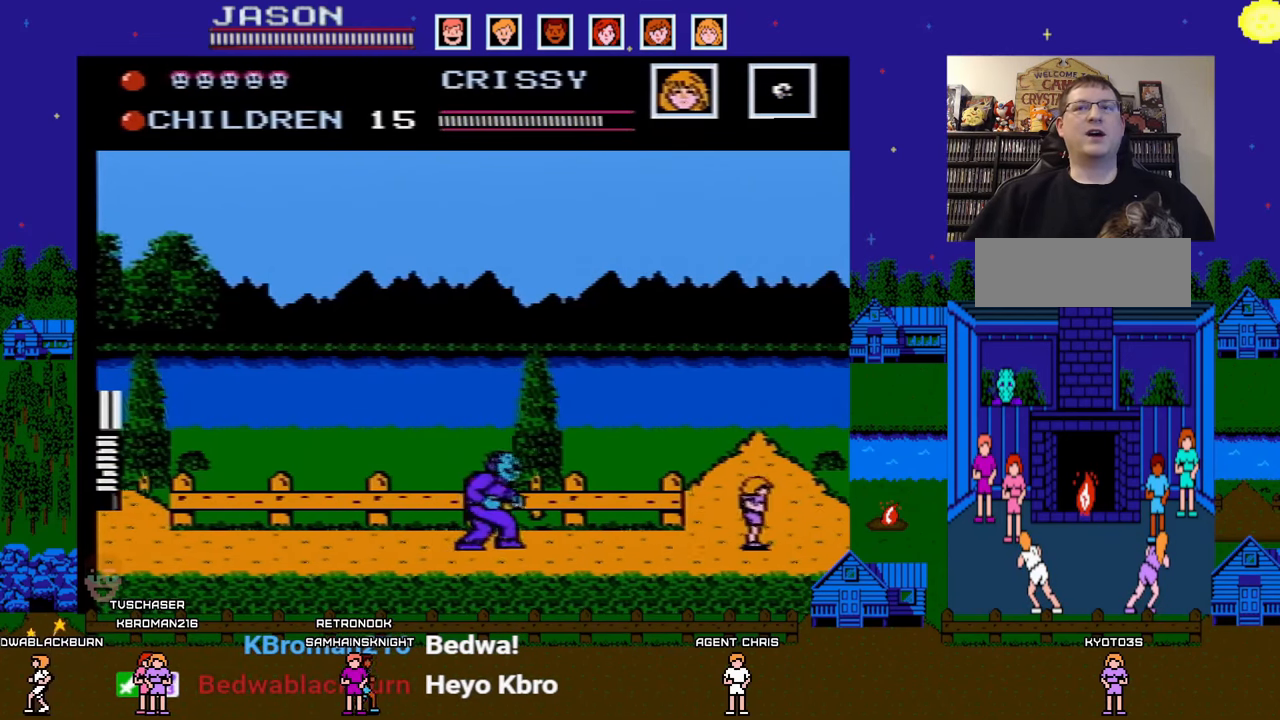
{"buttons": [], "events": [[167, "DPAD_DOWN", "down"], [167, "DPAD_LEFT", "down"], [167, "DPAD_RIGHT", "up"], [183, "DPAD_DOWN", "up"], [233, "B", "down"], [267, "DPAD_LEFT", "up"], [383, "B", "up"]]}
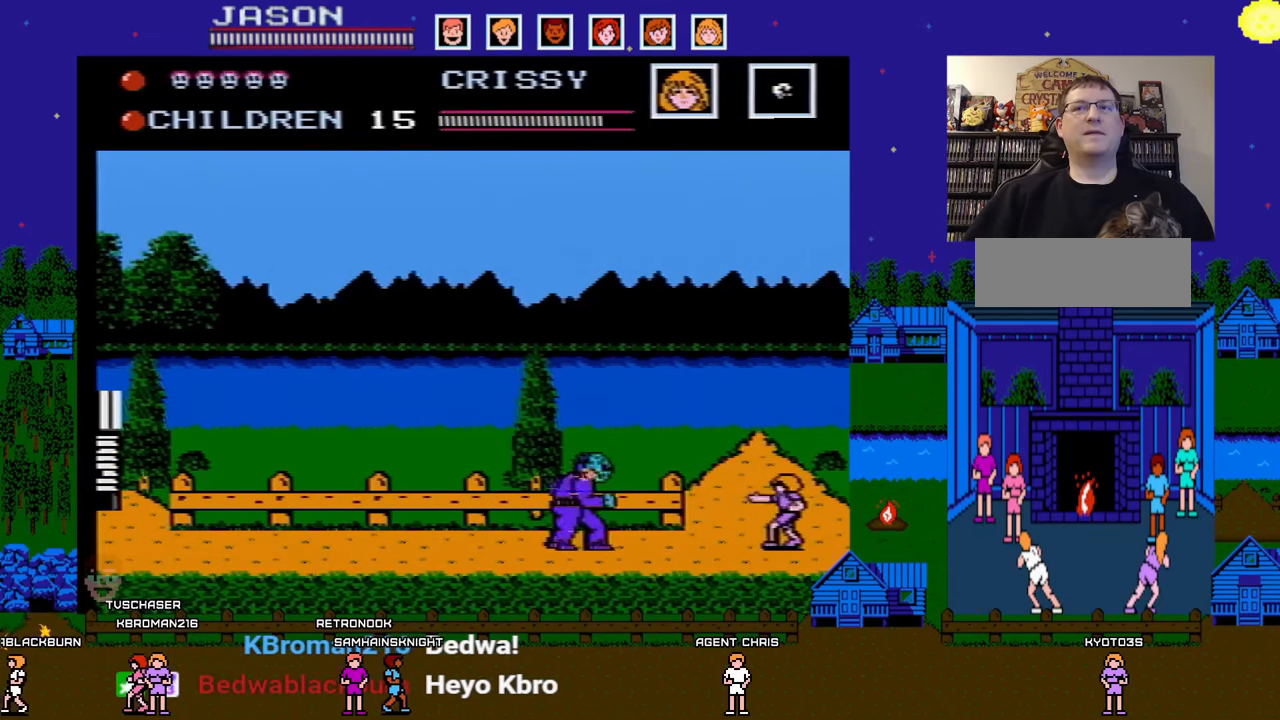
{"buttons": ["DPAD_RIGHT"], "events": [[33, "B", "down"], [217, "B", "up"], [283, "DPAD_RIGHT", "down"]]}
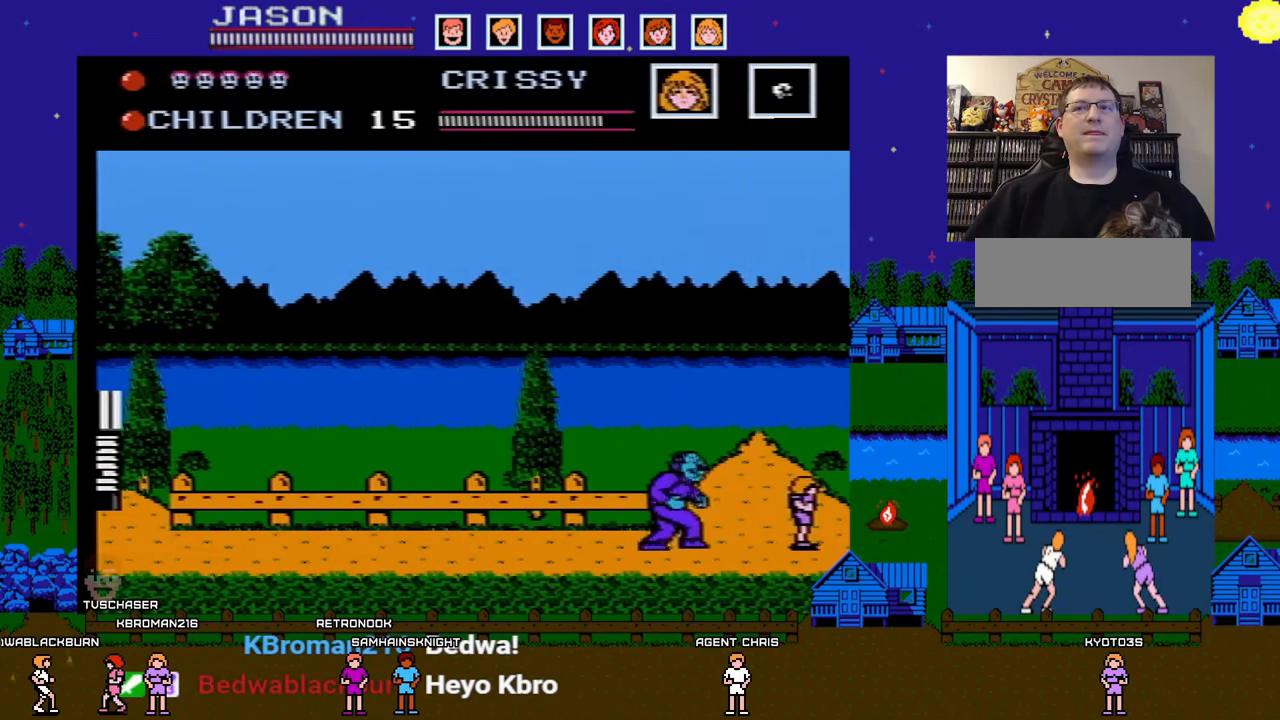
{"buttons": ["A"], "events": [[50, "DPAD_RIGHT", "up"], [350, "A", "down"]]}
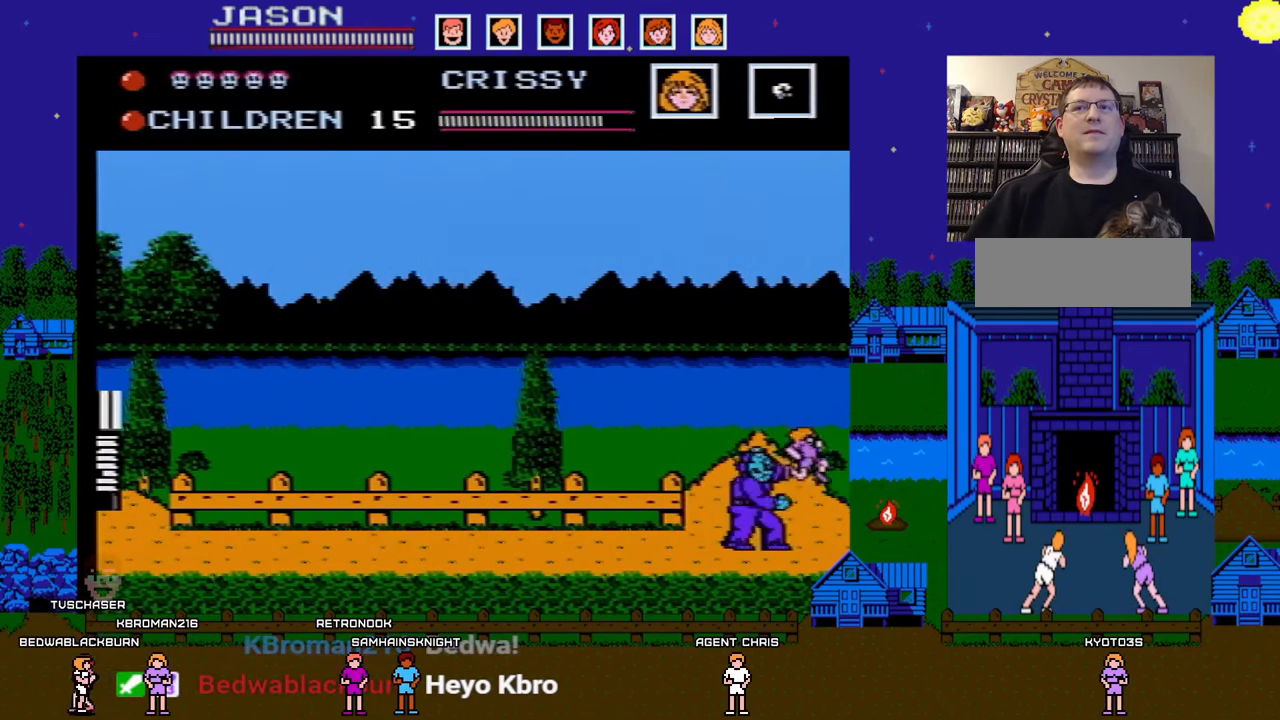
{"buttons": ["DPAD_LEFT"], "events": [[117, "DPAD_LEFT", "down"], [283, "A", "up"]]}
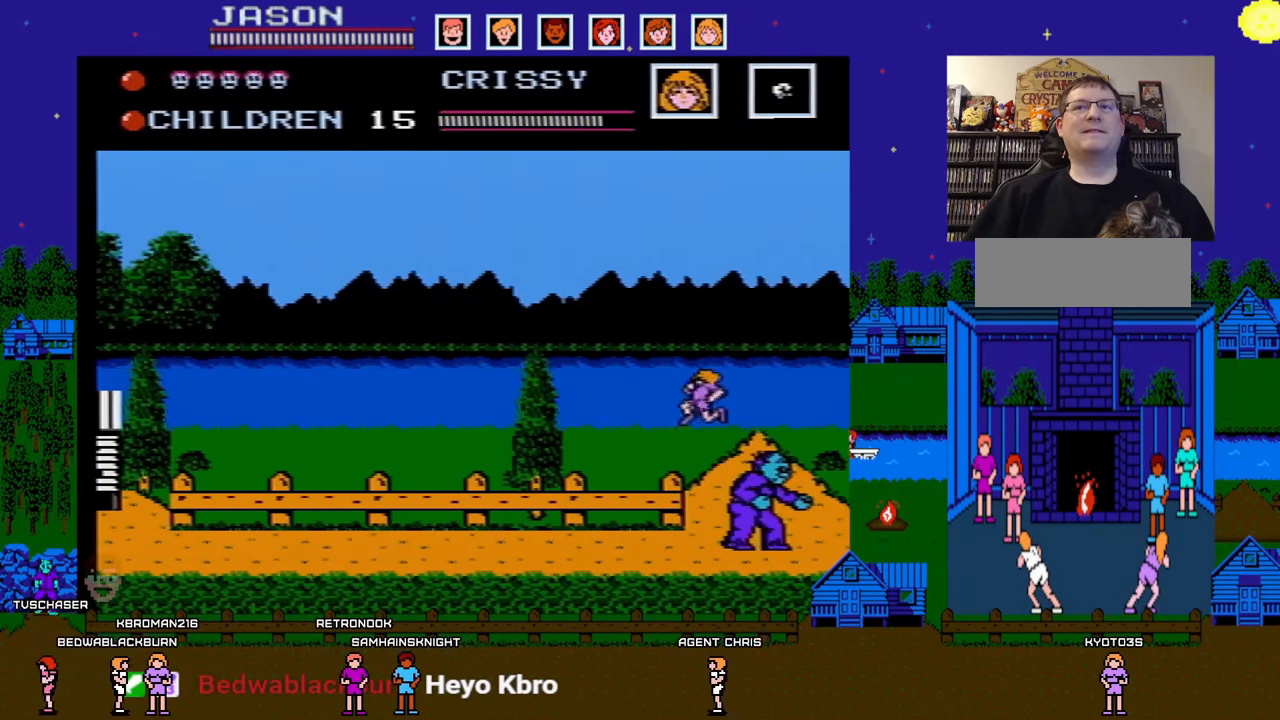
{"buttons": ["A", "DPAD_LEFT"], "events": [[400, "A", "down"]]}
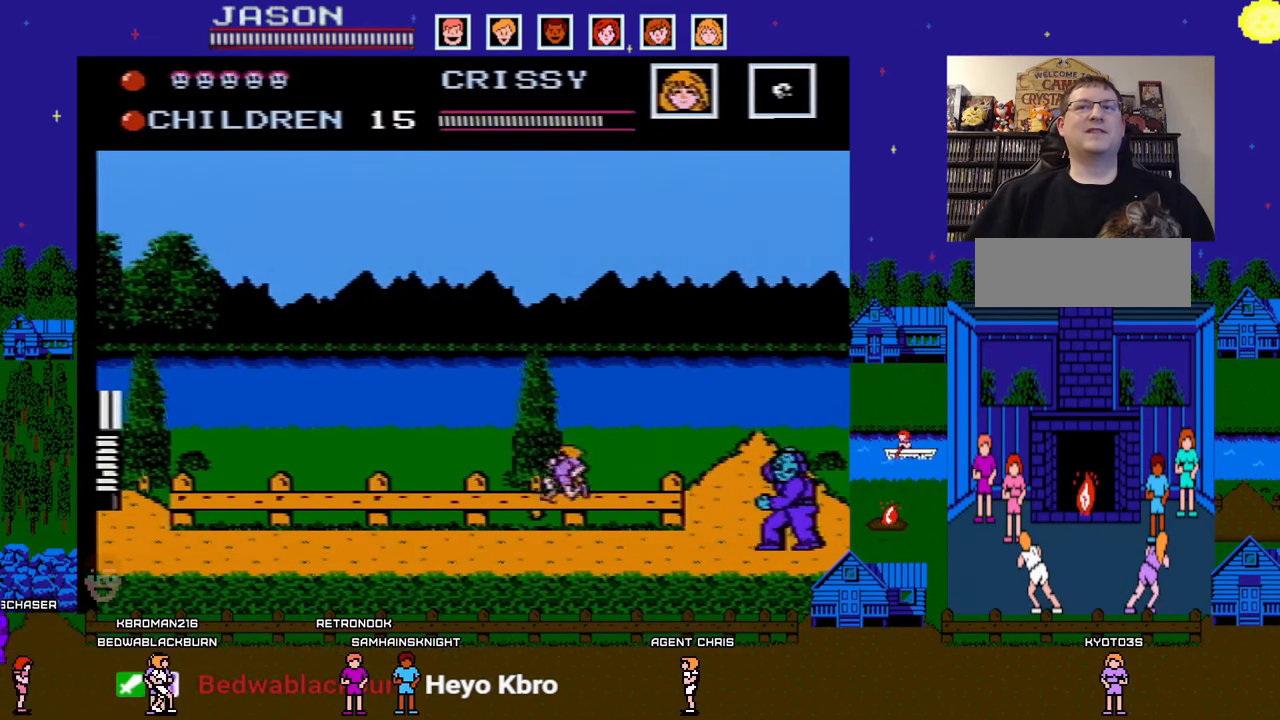
{"buttons": ["DPAD_LEFT"], "events": [[83, "DPAD_UP", "down"], [100, "DPAD_LEFT", "up"], [100, "DPAD_RIGHT", "down"], [100, "DPAD_UP", "up"], [250, "DPAD_DOWN", "down"], [250, "DPAD_RIGHT", "up"], [267, "DPAD_DOWN", "up"], [283, "DPAD_LEFT", "down"], [467, "A", "up"]]}
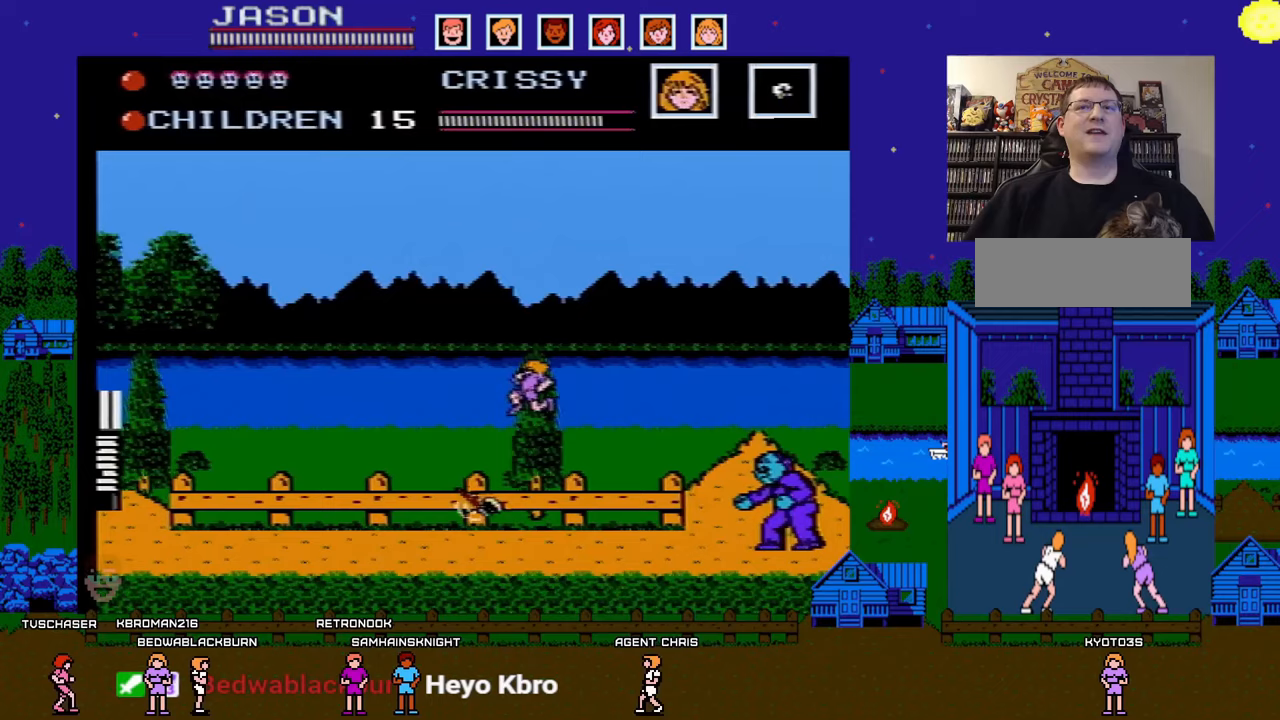
{"buttons": ["DPAD_LEFT"], "events": []}
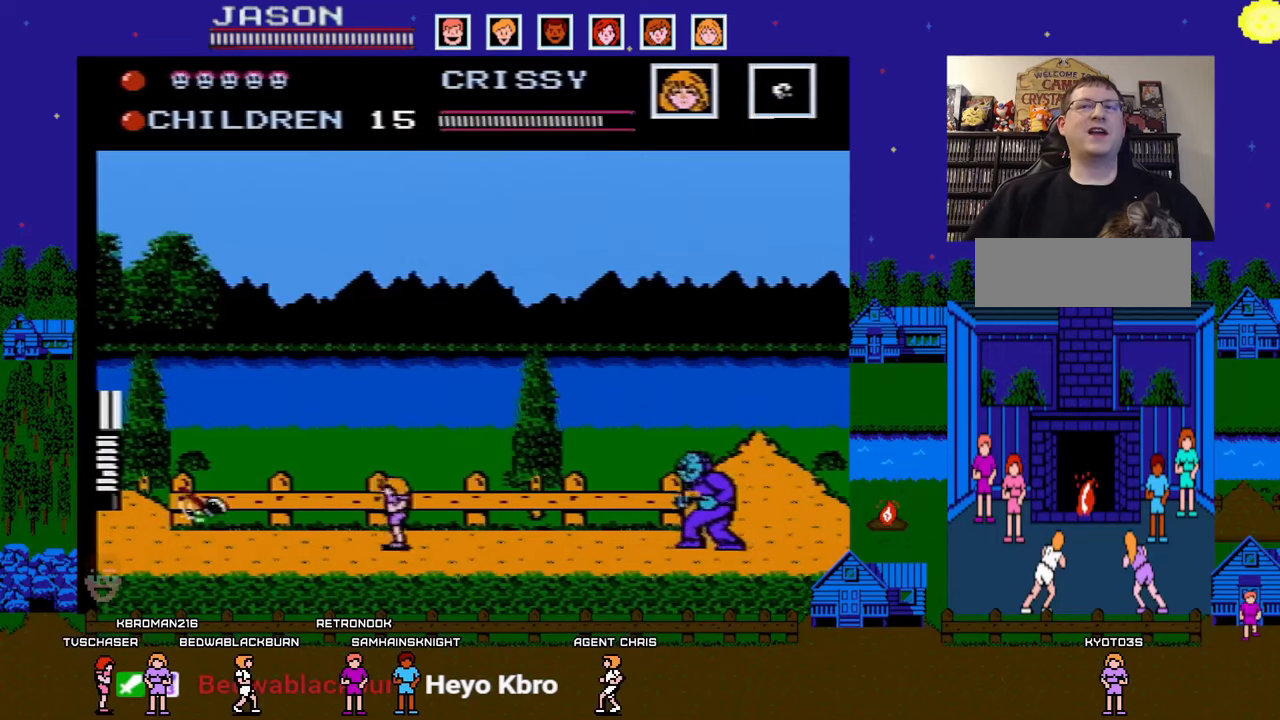
{"buttons": ["DPAD_LEFT"], "events": []}
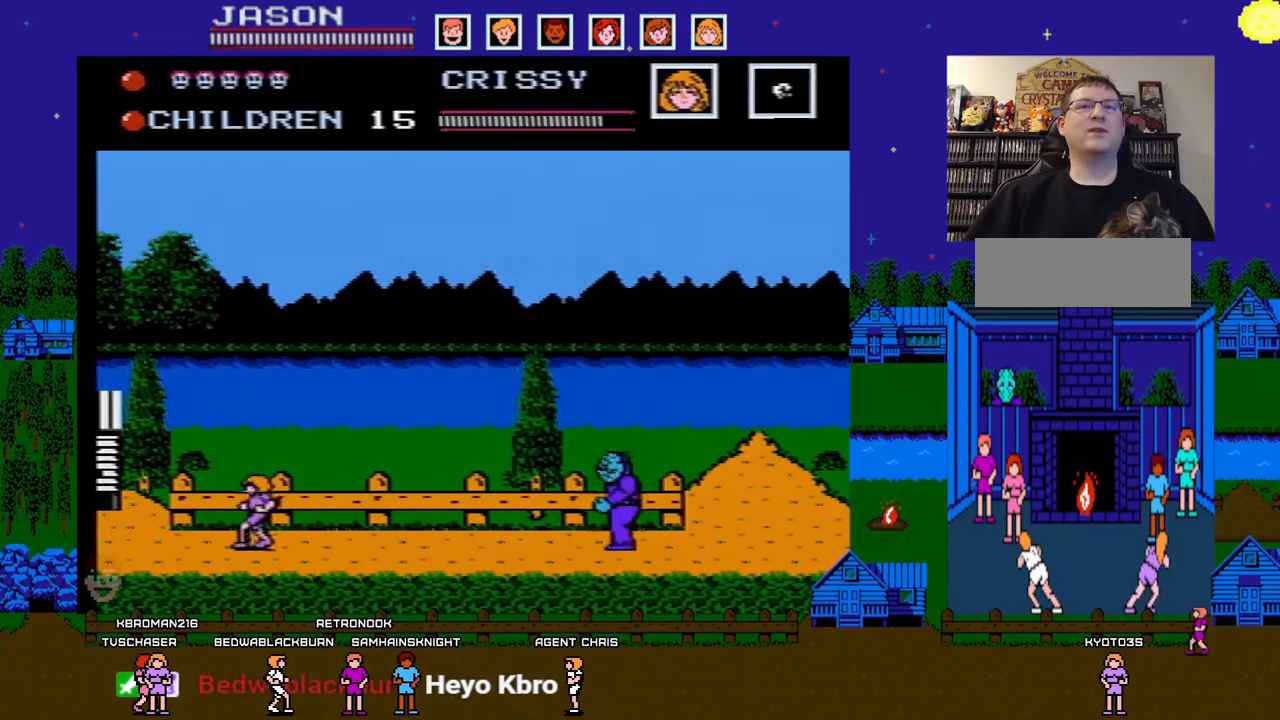
{"buttons": ["B"], "events": [[267, "DPAD_DOWN", "down"], [267, "DPAD_LEFT", "up"], [300, "DPAD_DOWN", "up"], [300, "DPAD_RIGHT", "down"], [383, "B", "down"], [433, "DPAD_RIGHT", "up"]]}
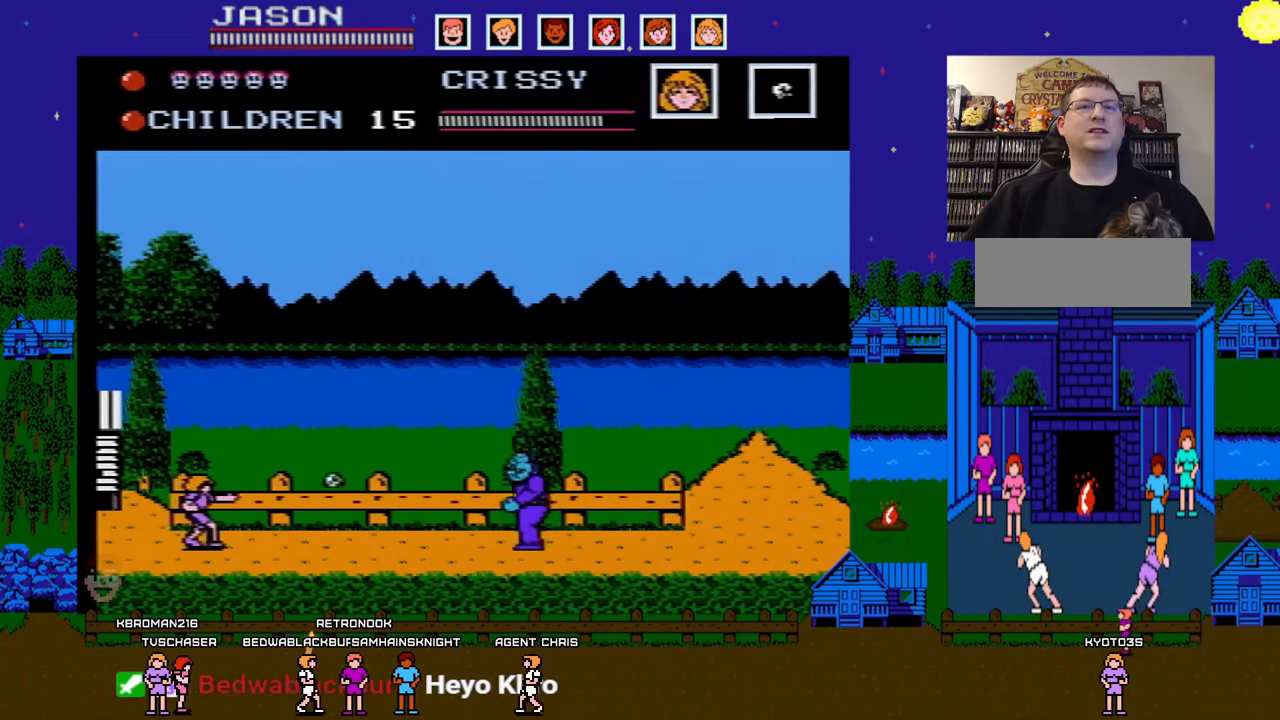
{"buttons": ["B"], "events": [[17, "B", "up"], [50, "DPAD_LEFT", "down"], [333, "DPAD_LEFT", "up"], [333, "DPAD_UP", "down"], [350, "DPAD_RIGHT", "down"], [350, "DPAD_UP", "up"], [400, "B", "down"], [483, "DPAD_RIGHT", "up"]]}
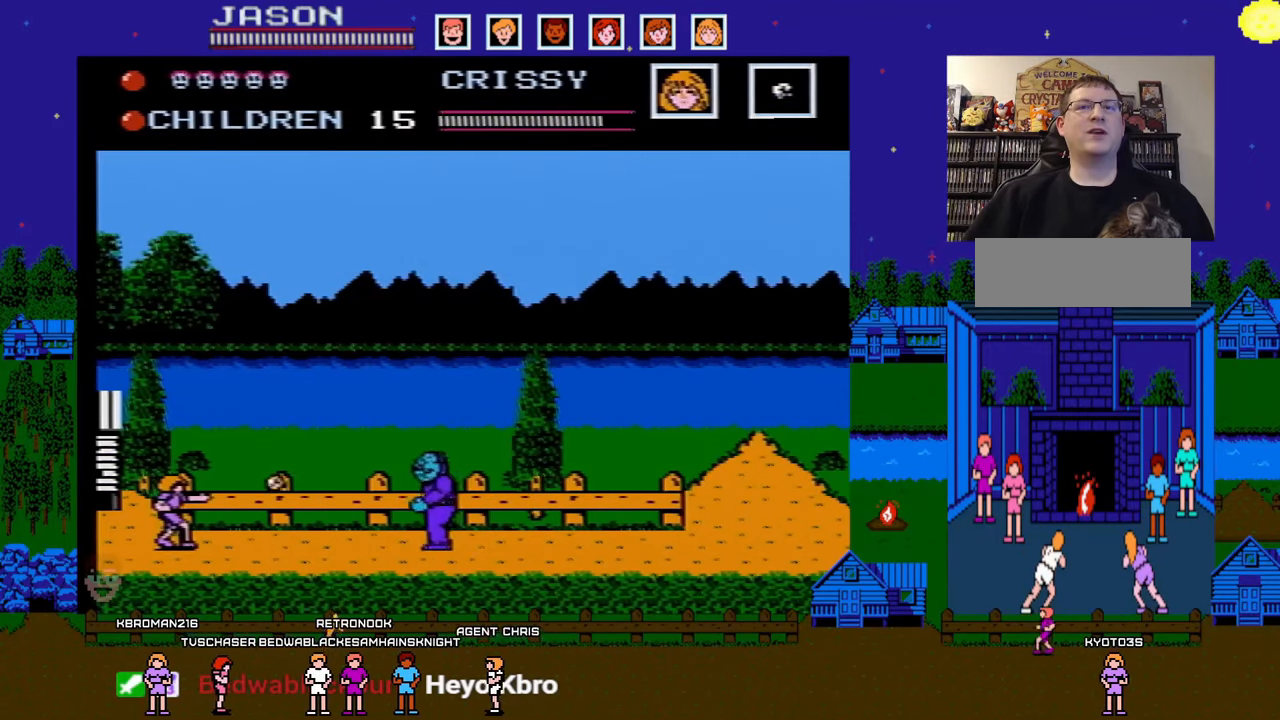
{"buttons": ["DPAD_DOWN"], "events": [[67, "B", "up"], [100, "DPAD_LEFT", "down"], [500, "DPAD_DOWN", "down"], [500, "DPAD_LEFT", "up"]]}
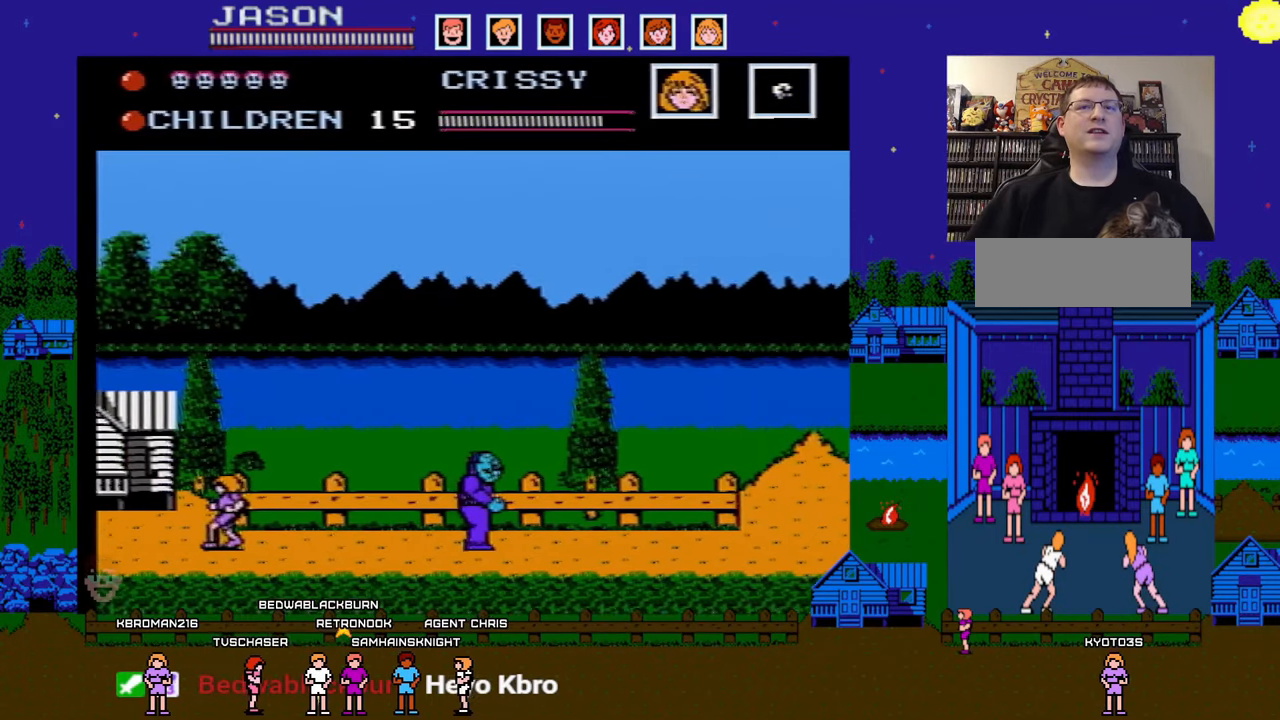
{"buttons": ["DPAD_RIGHT"], "events": [[17, "DPAD_DOWN", "up"], [17, "DPAD_RIGHT", "down"]]}
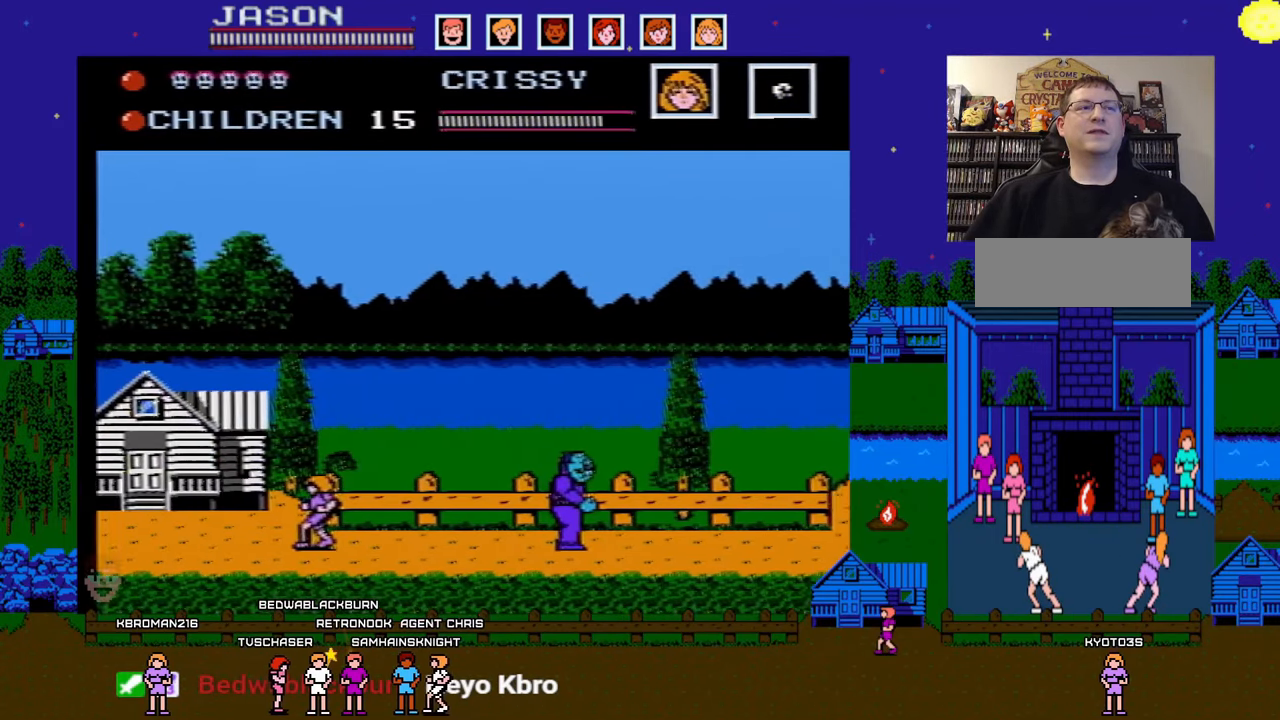
{"buttons": ["DPAD_RIGHT"], "events": []}
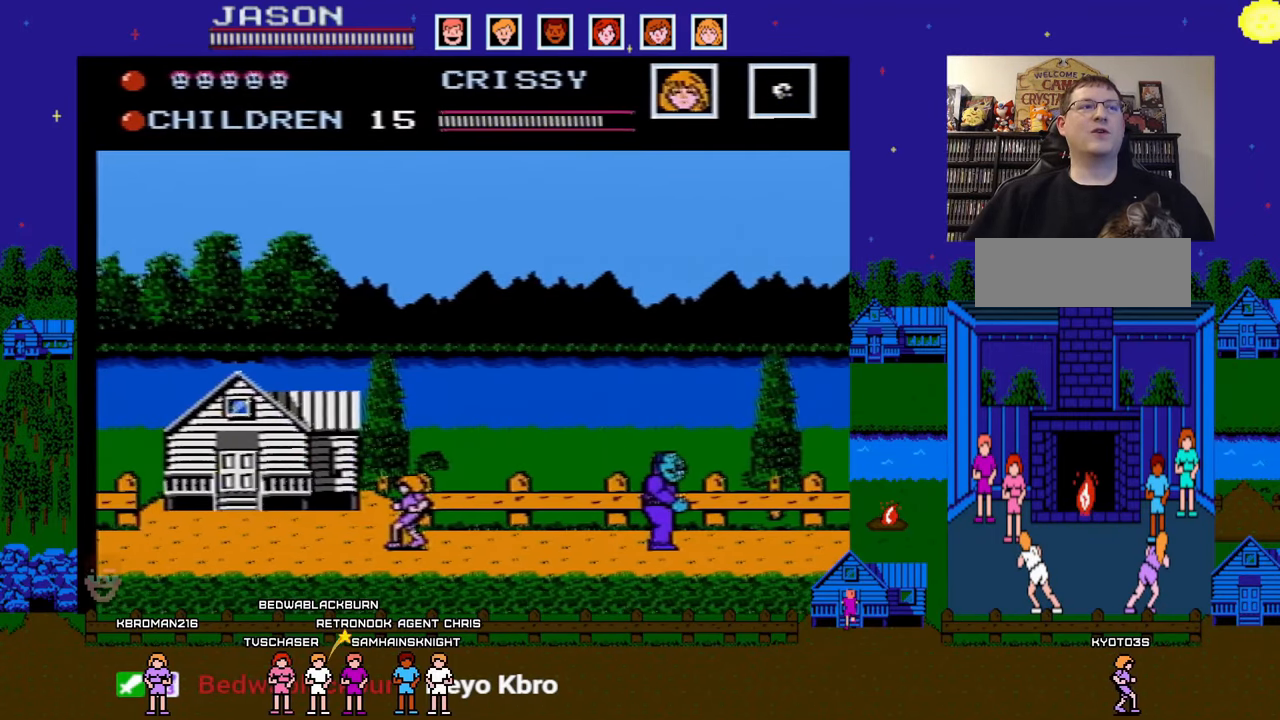
{"buttons": ["DPAD_RIGHT"], "events": []}
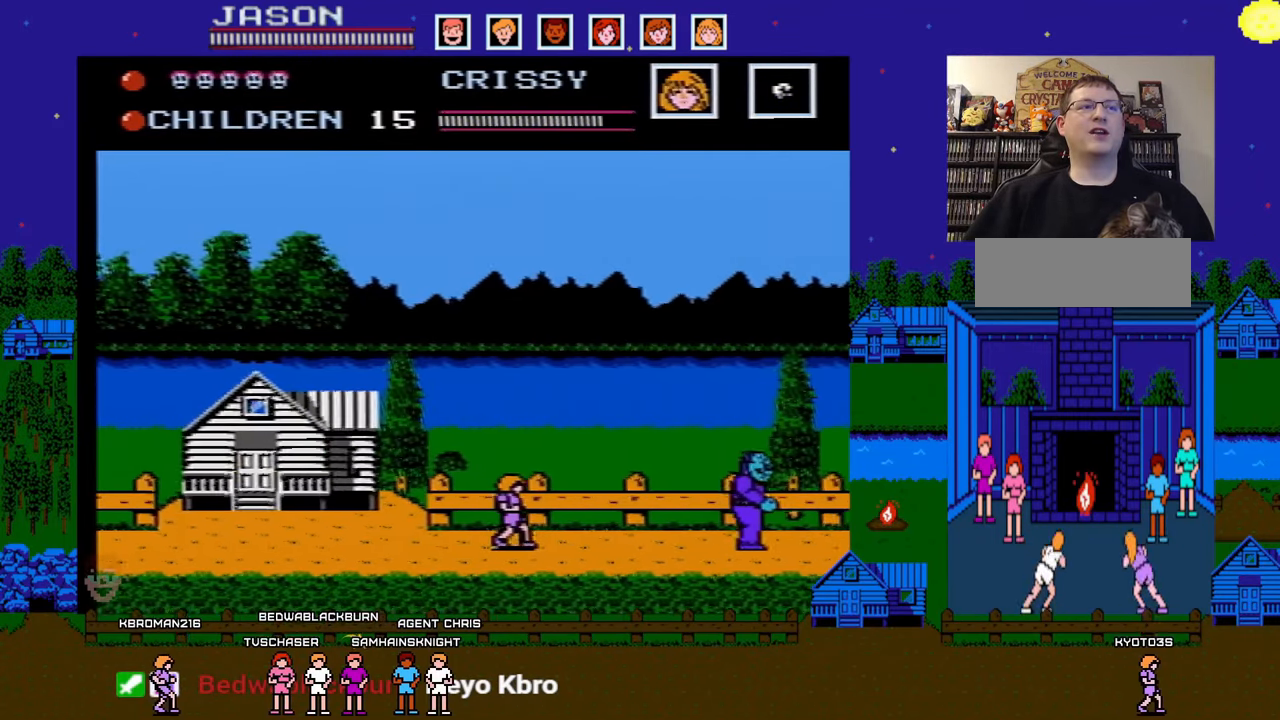
{"buttons": ["DPAD_RIGHT"], "events": []}
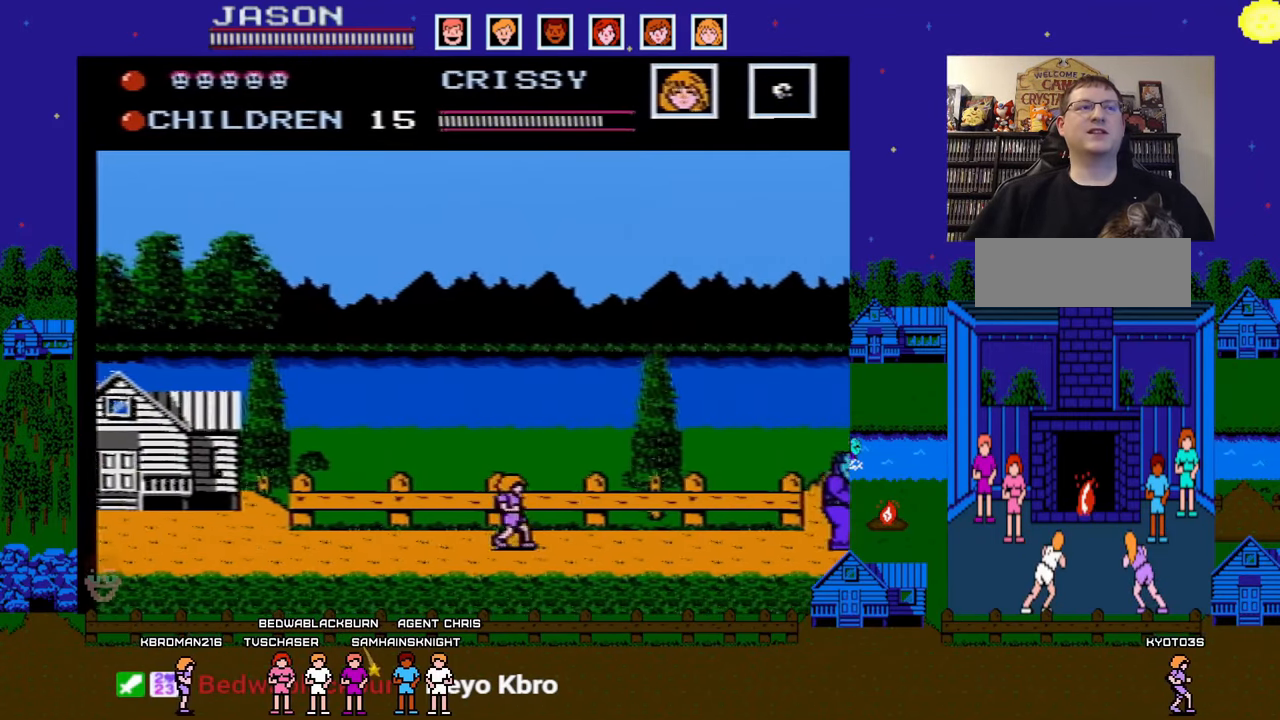
{"buttons": ["DPAD_RIGHT"], "events": []}
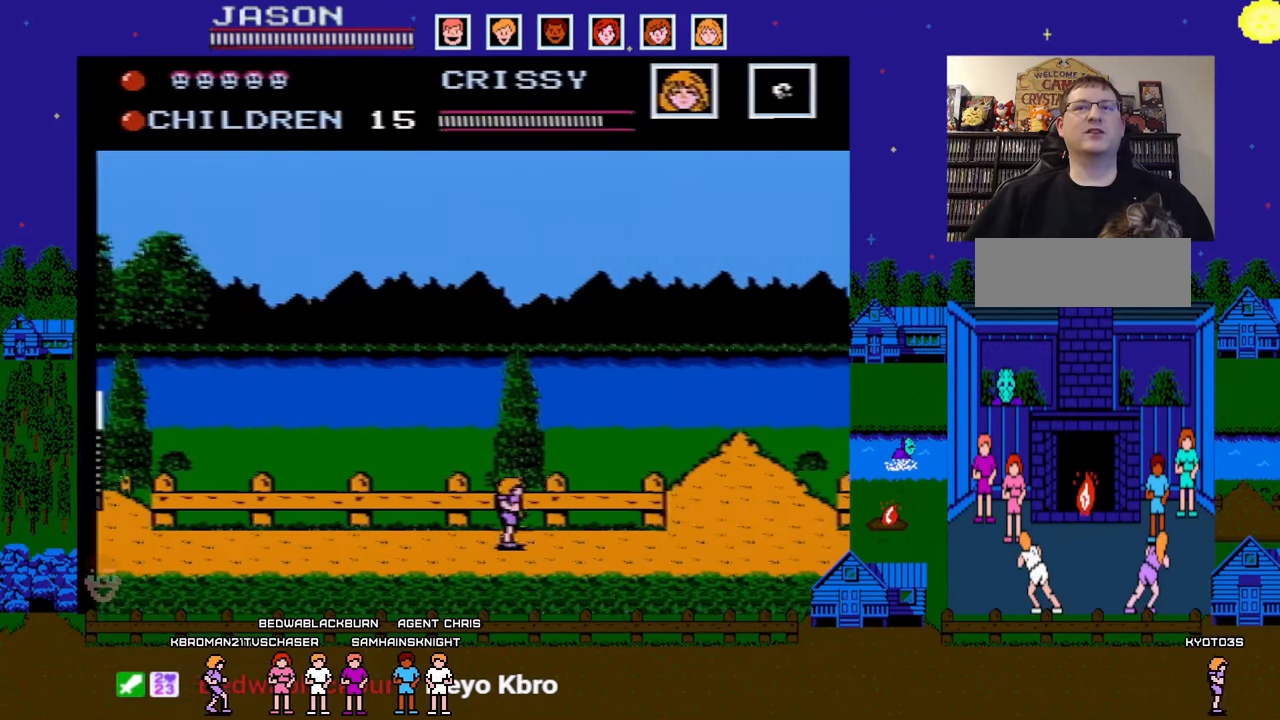
{"buttons": ["DPAD_RIGHT"], "events": []}